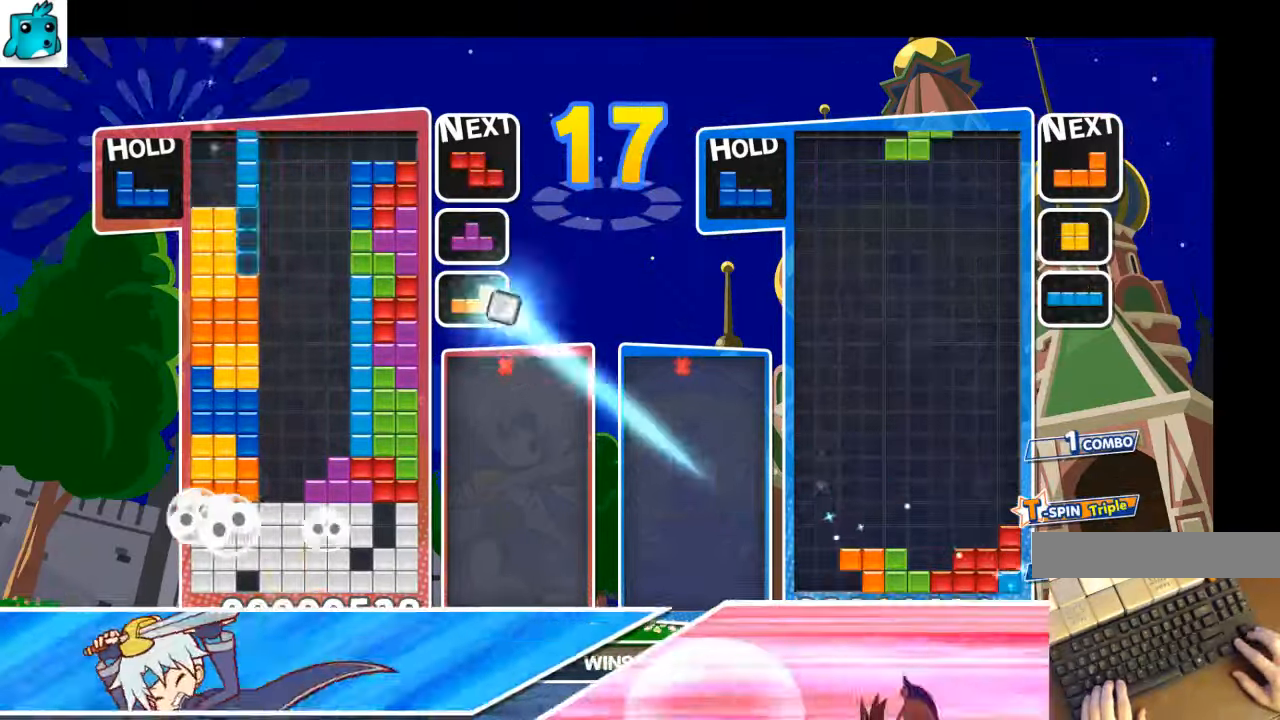
Gameplay with keyboard; each line is a JSON object with the keys held at the frame after it. "events" lists presses ("down") and releases ("up") of "c", "down", "left", "right", "shift", "up", "x" and "z" between this image and that frame as [ms after this image, input, new state], when the widget could be followed in between. No other keys are recorded. Mouse input is not recorded.
{"keys": ["x"], "events": [[34, "down", "down"], [134, "x", "up"], [167, "down", "up"], [400, "x", "down"]]}
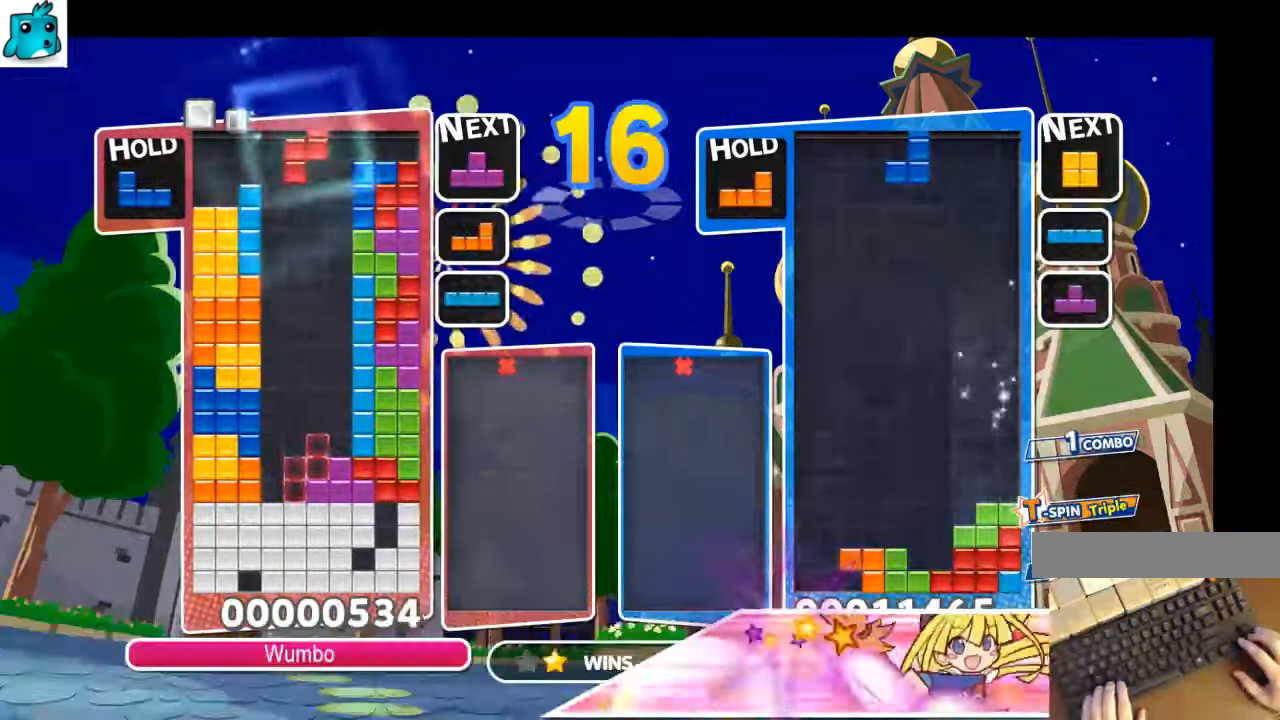
{"keys": ["c"], "events": [[100, "x", "up"], [200, "down", "down"], [334, "down", "up"], [434, "c", "down"]]}
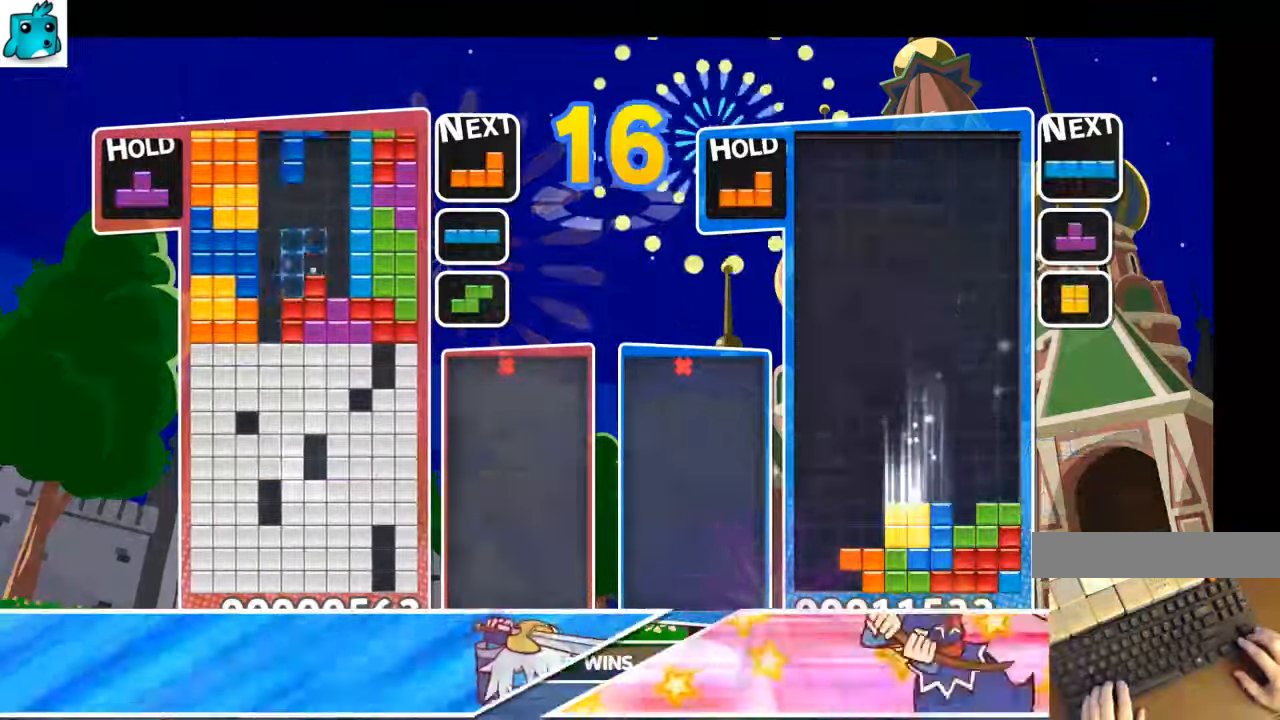
{"keys": ["down"], "events": [[34, "x", "down"], [67, "left", "down"], [134, "c", "up"], [167, "left", "up"], [167, "x", "up"], [300, "down", "down"], [400, "down", "up"], [500, "down", "down"]]}
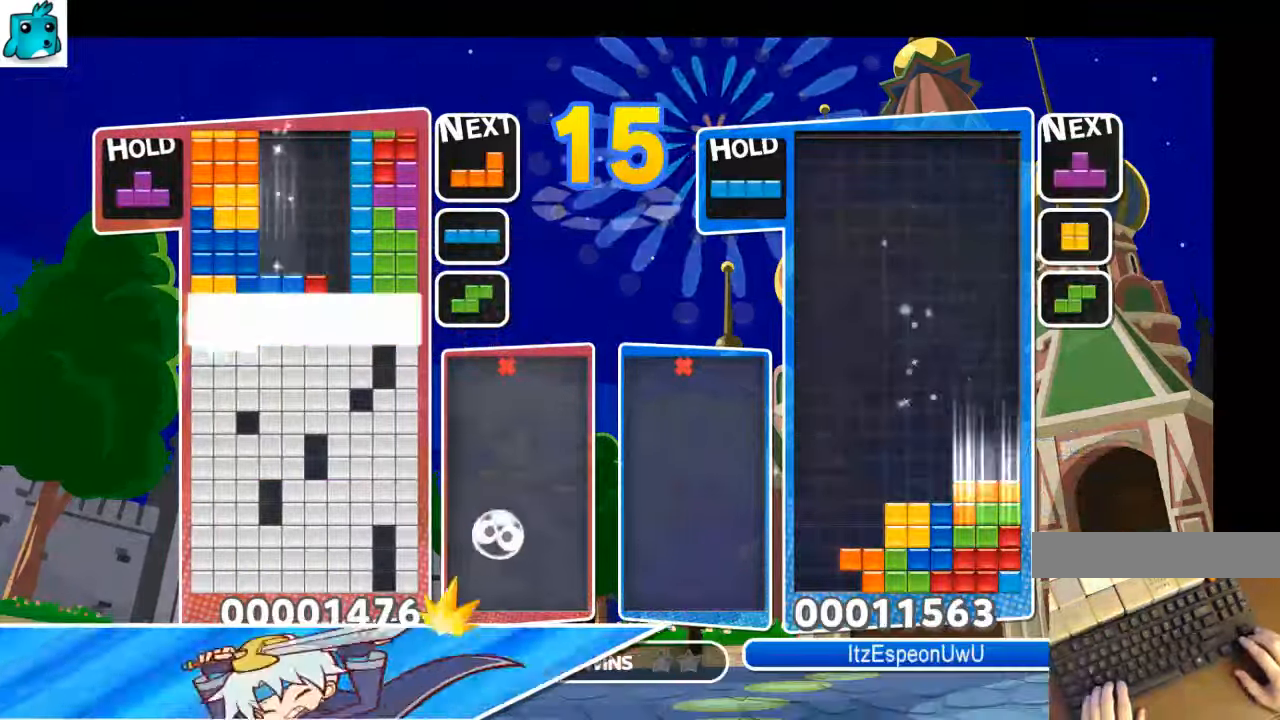
{"keys": [], "events": [[100, "down", "up"], [134, "down", "down"], [234, "down", "up"], [334, "right", "down"], [367, "right", "up"]]}
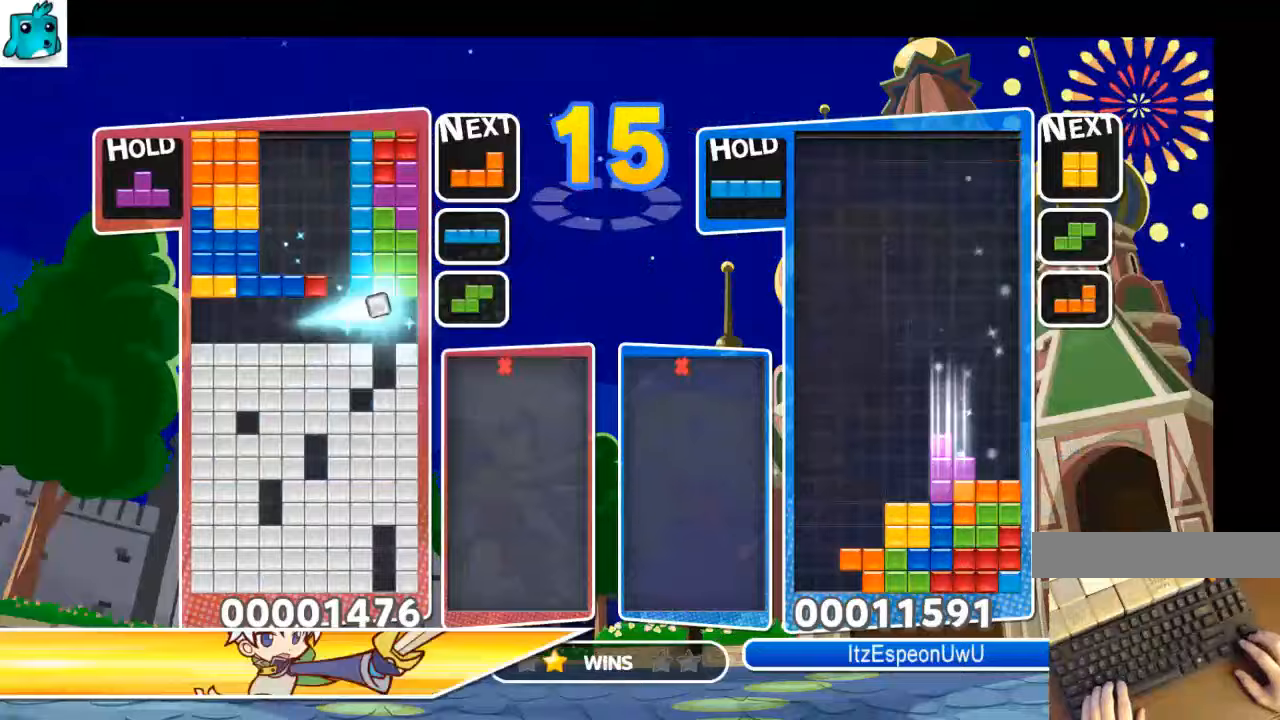
{"keys": ["right"], "events": [[200, "c", "down"], [300, "right", "down"], [300, "z", "down"], [367, "c", "up"], [367, "right", "up"], [433, "z", "up"], [467, "right", "down"]]}
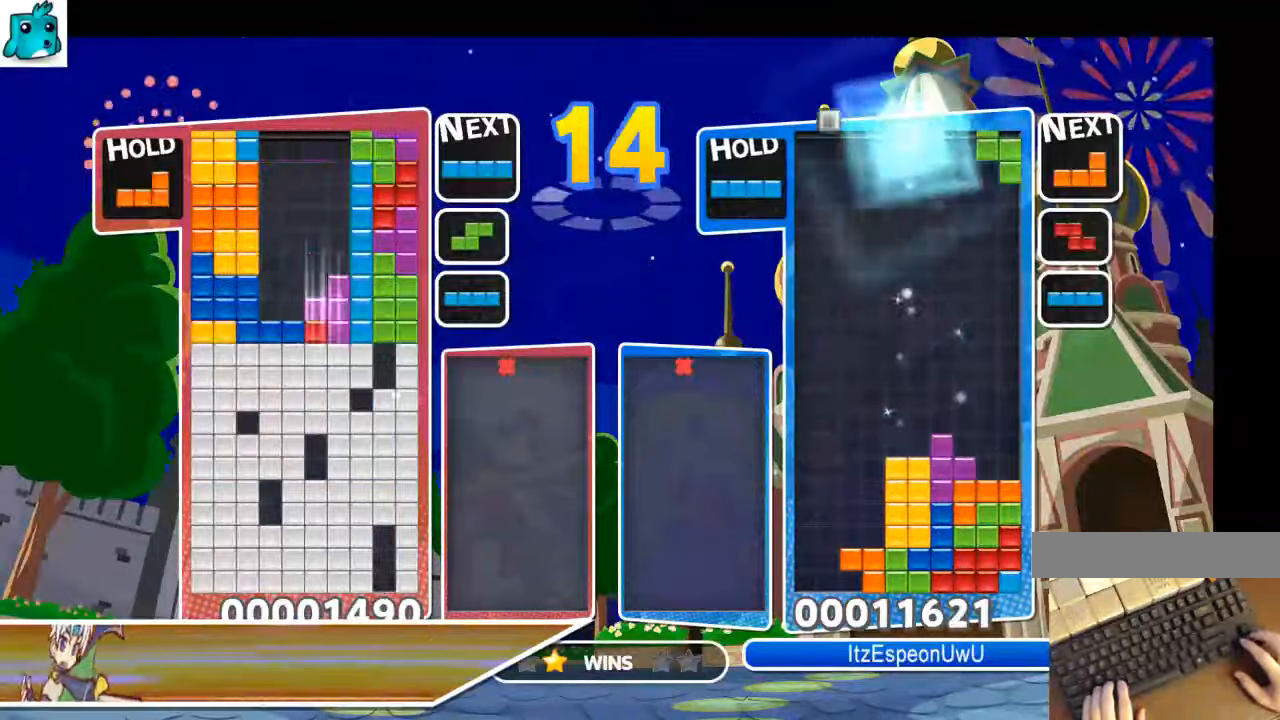
{"keys": [], "events": [[33, "down", "down"], [133, "right", "up"], [167, "down", "up"], [200, "down", "down"], [300, "down", "up"], [400, "down", "down"], [433, "down", "up"]]}
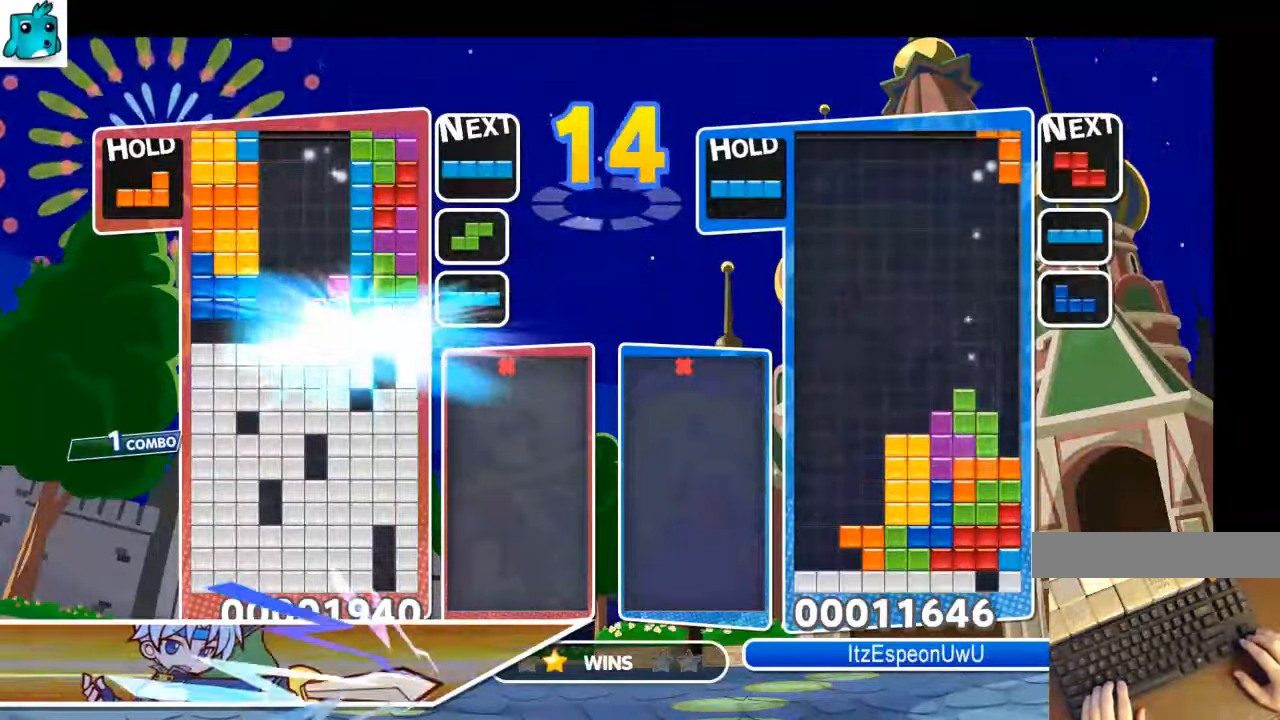
{"keys": ["down"], "events": [[33, "down", "down"], [133, "down", "up"], [167, "down", "down"], [267, "down", "up"], [367, "down", "down"], [467, "down", "up"], [500, "down", "down"]]}
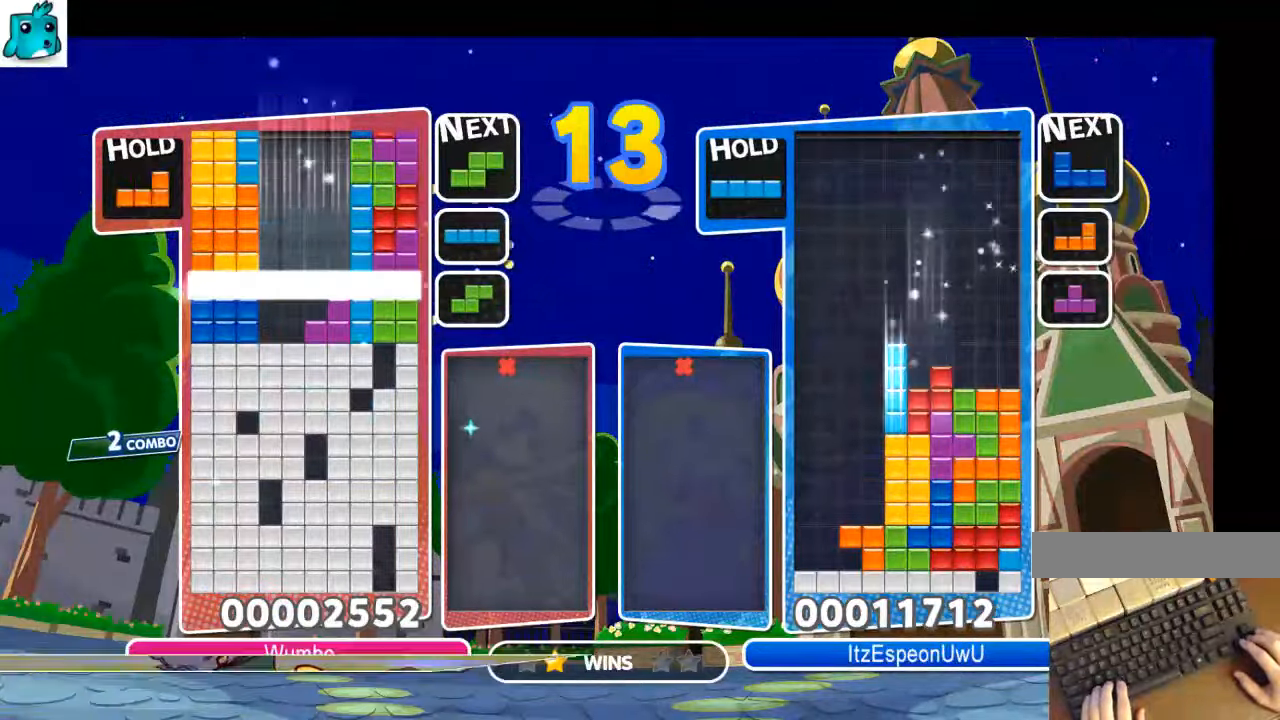
{"keys": [], "events": [[100, "down", "up"], [200, "down", "down"], [300, "down", "up"], [333, "down", "down"], [433, "down", "up"]]}
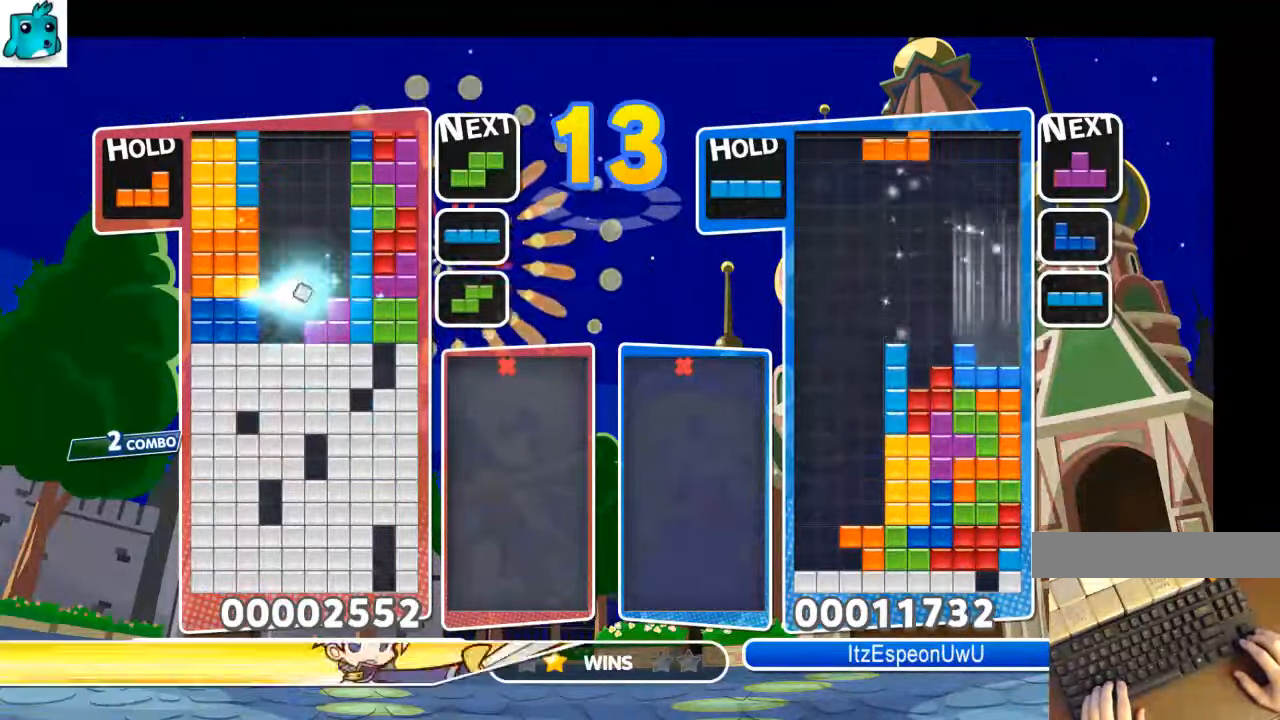
{"keys": [], "events": [[300, "c", "down"], [400, "x", "down"], [433, "c", "up"], [500, "x", "up"]]}
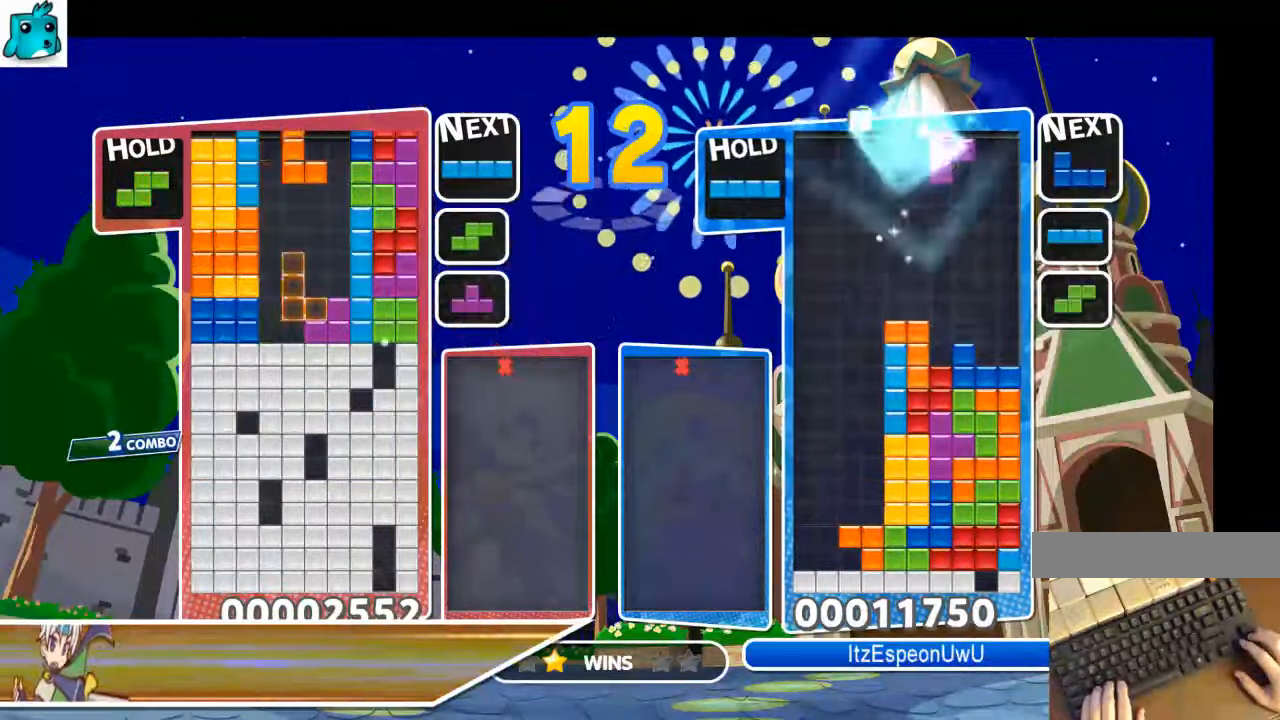
{"keys": ["down"], "events": [[100, "x", "down"], [133, "down", "down"], [233, "down", "up"], [233, "x", "up"], [333, "down", "down"], [400, "down", "up"], [500, "down", "down"]]}
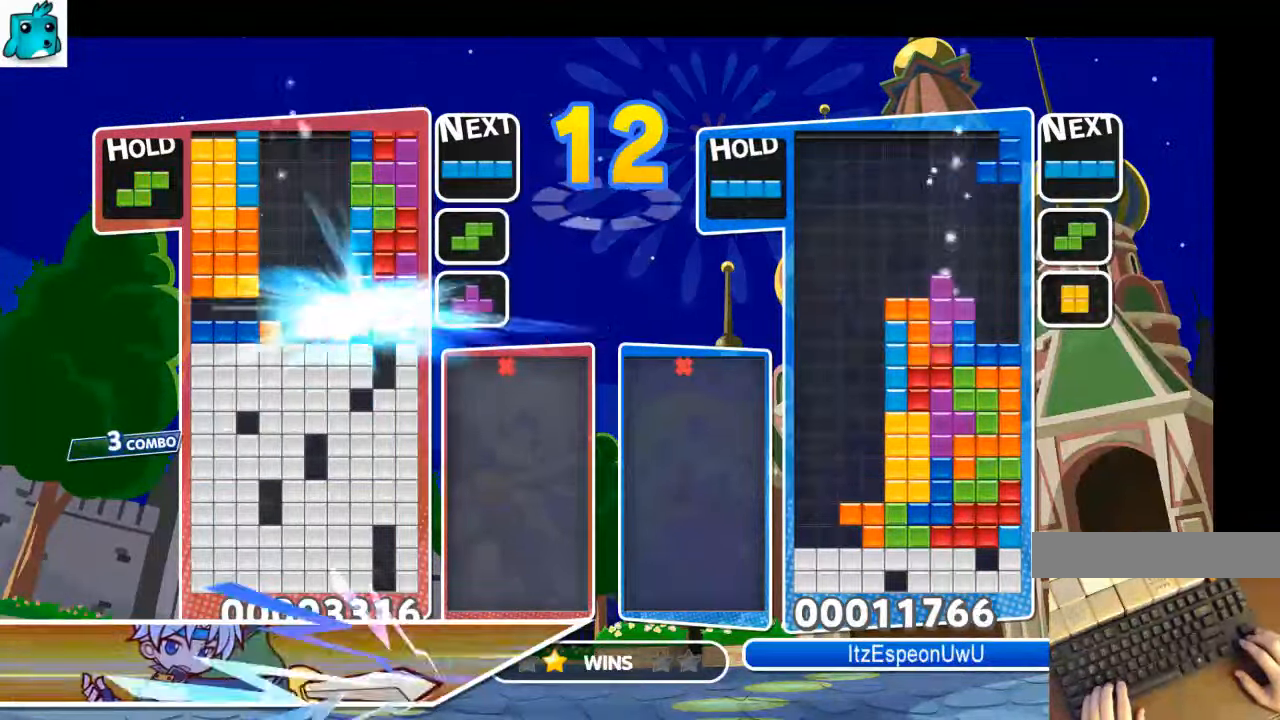
{"keys": ["down"], "events": [[67, "down", "up"], [133, "down", "down"], [233, "down", "up"], [333, "down", "down"], [367, "down", "up"], [467, "down", "down"]]}
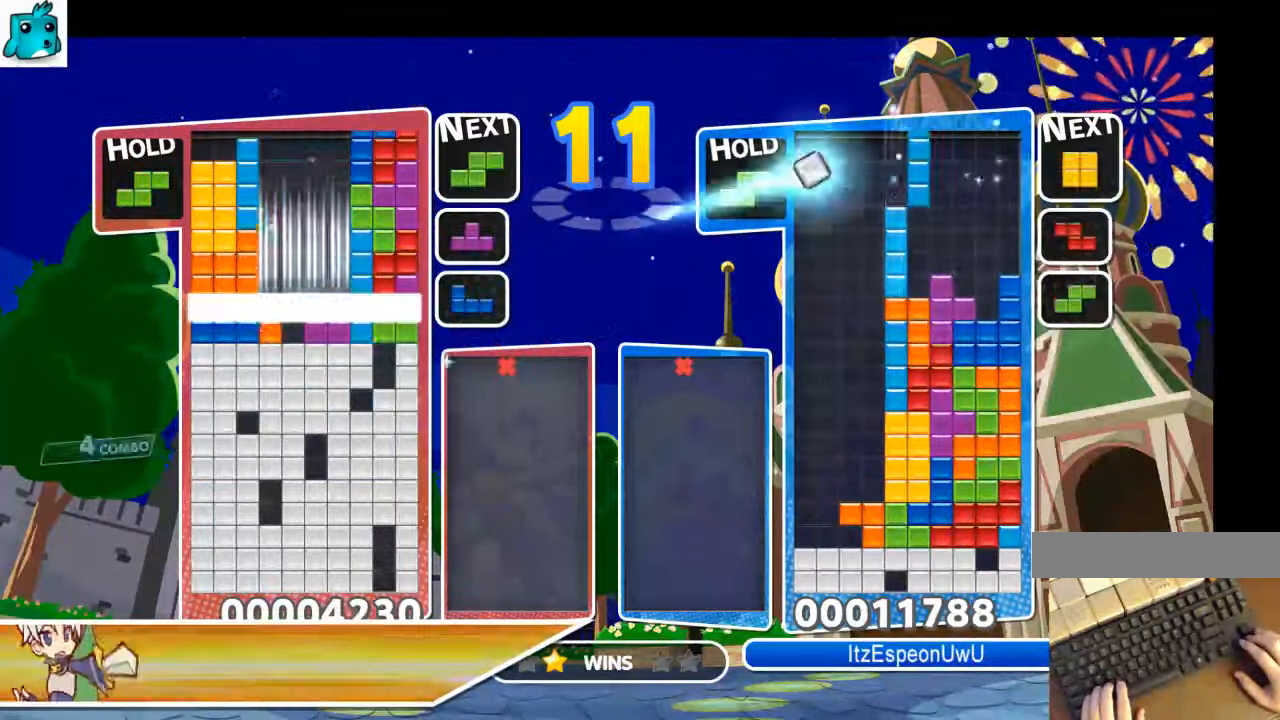
{"keys": ["down"], "events": [[33, "down", "up"], [133, "down", "down"], [200, "down", "up"], [267, "down", "down"], [367, "down", "up"], [433, "down", "down"]]}
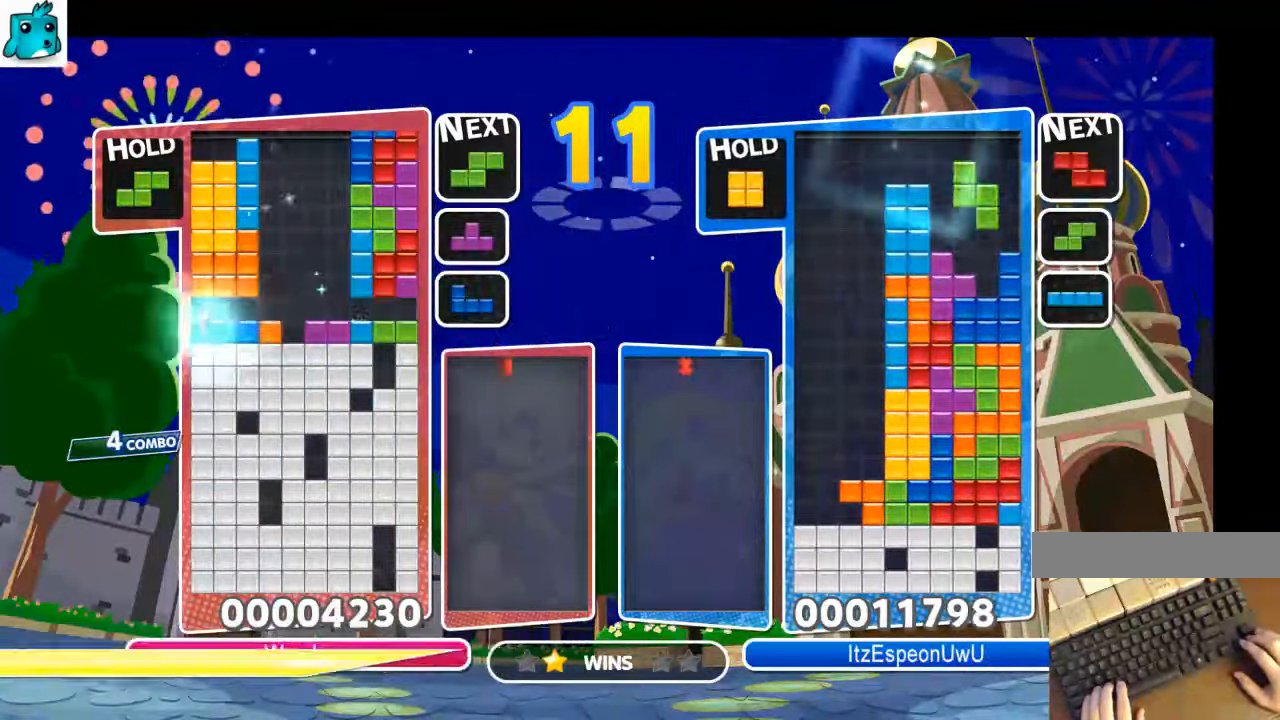
{"keys": [], "events": [[33, "down", "up"], [267, "z", "down"], [367, "down", "down"], [467, "down", "up"], [467, "z", "up"]]}
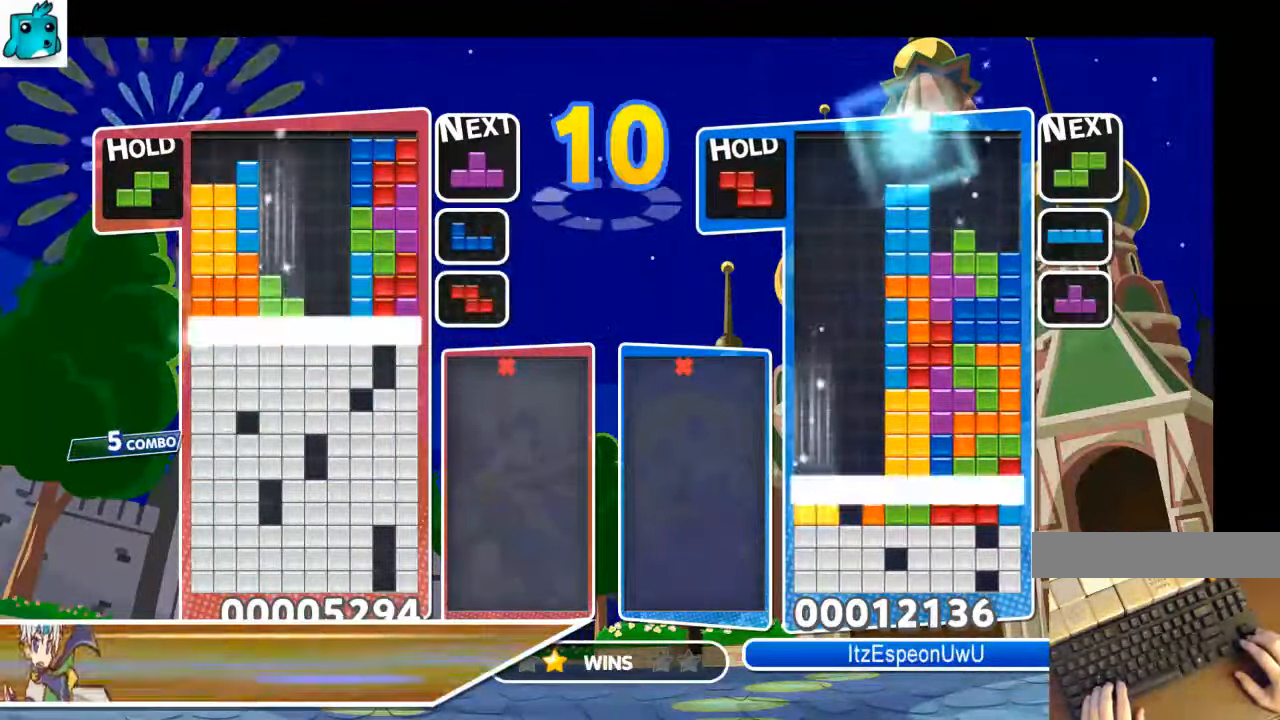
{"keys": [], "events": [[67, "down", "down"], [100, "down", "up"], [200, "down", "down"], [300, "down", "up"]]}
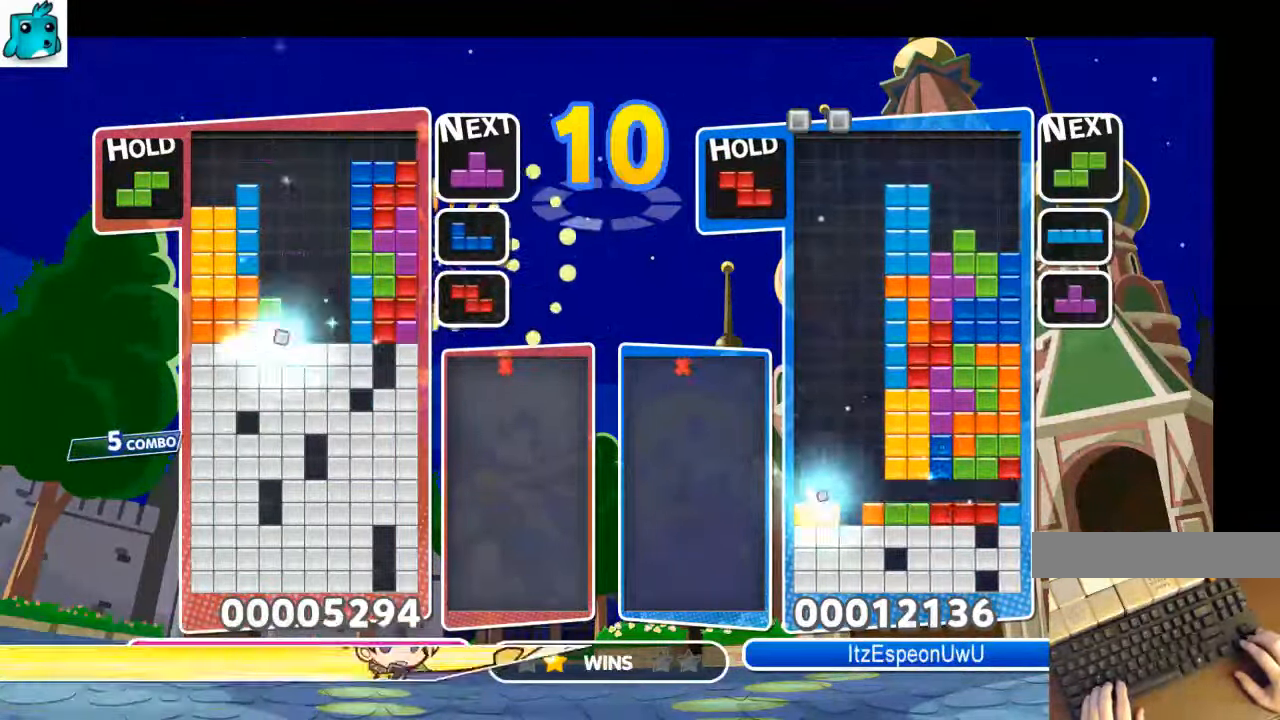
{"keys": ["down", "x"], "events": [[267, "x", "down"], [300, "right", "down"], [366, "x", "up"], [400, "right", "up"], [433, "x", "down"], [500, "down", "down"]]}
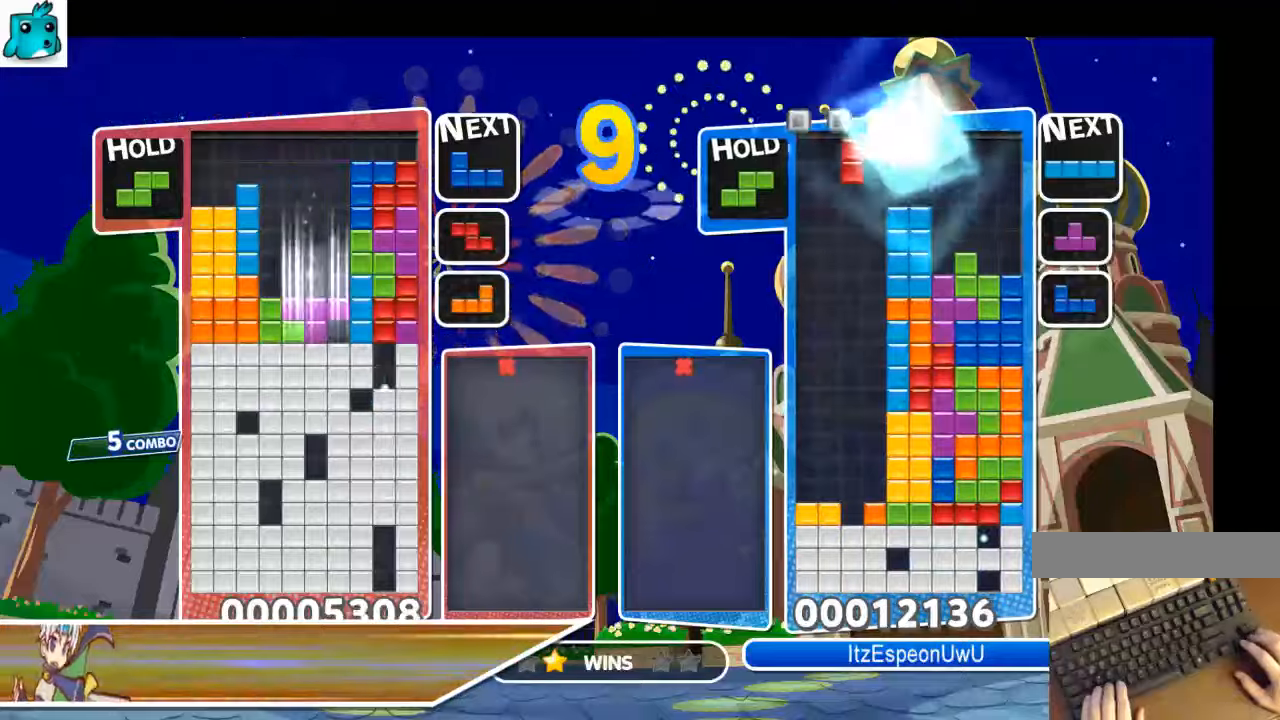
{"keys": [], "events": [[100, "down", "up"], [100, "x", "up"], [166, "down", "down"], [233, "down", "up"], [233, "x", "down"], [266, "x", "up"], [333, "down", "down"], [400, "down", "up"]]}
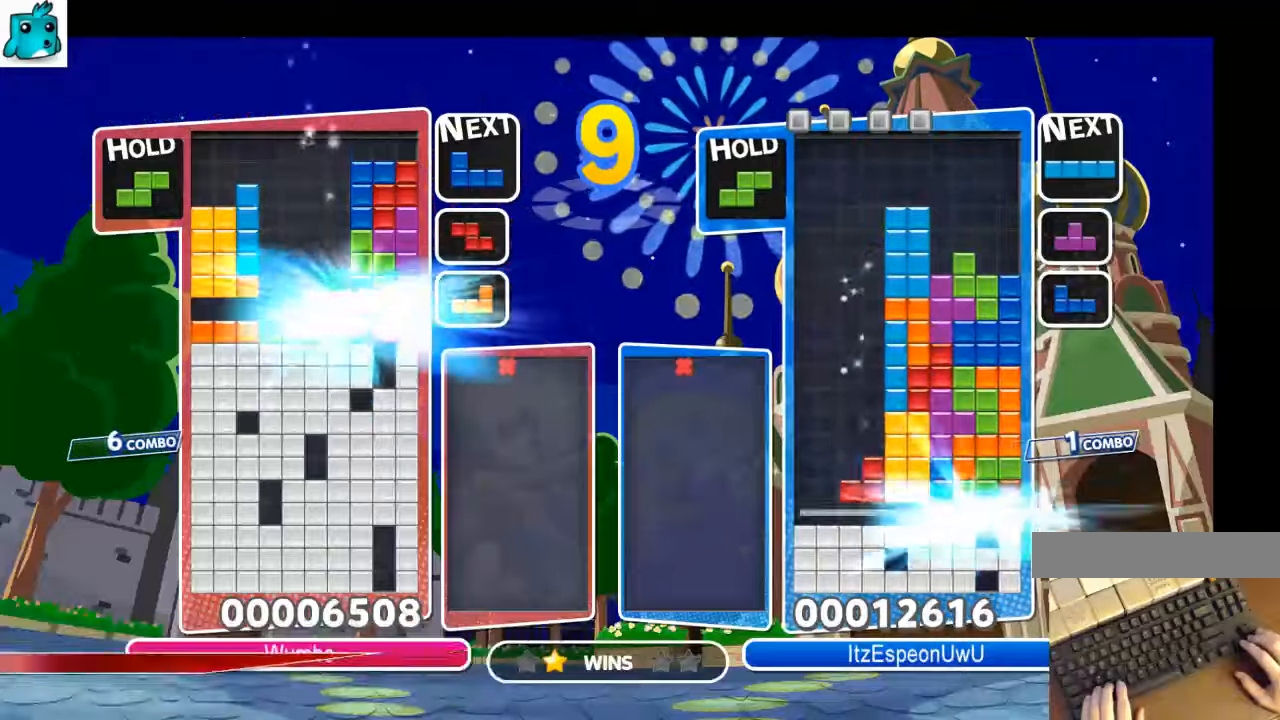
{"keys": ["x"], "events": [[300, "x", "down"], [333, "right", "down"], [366, "x", "up"], [433, "right", "up"], [466, "x", "down"]]}
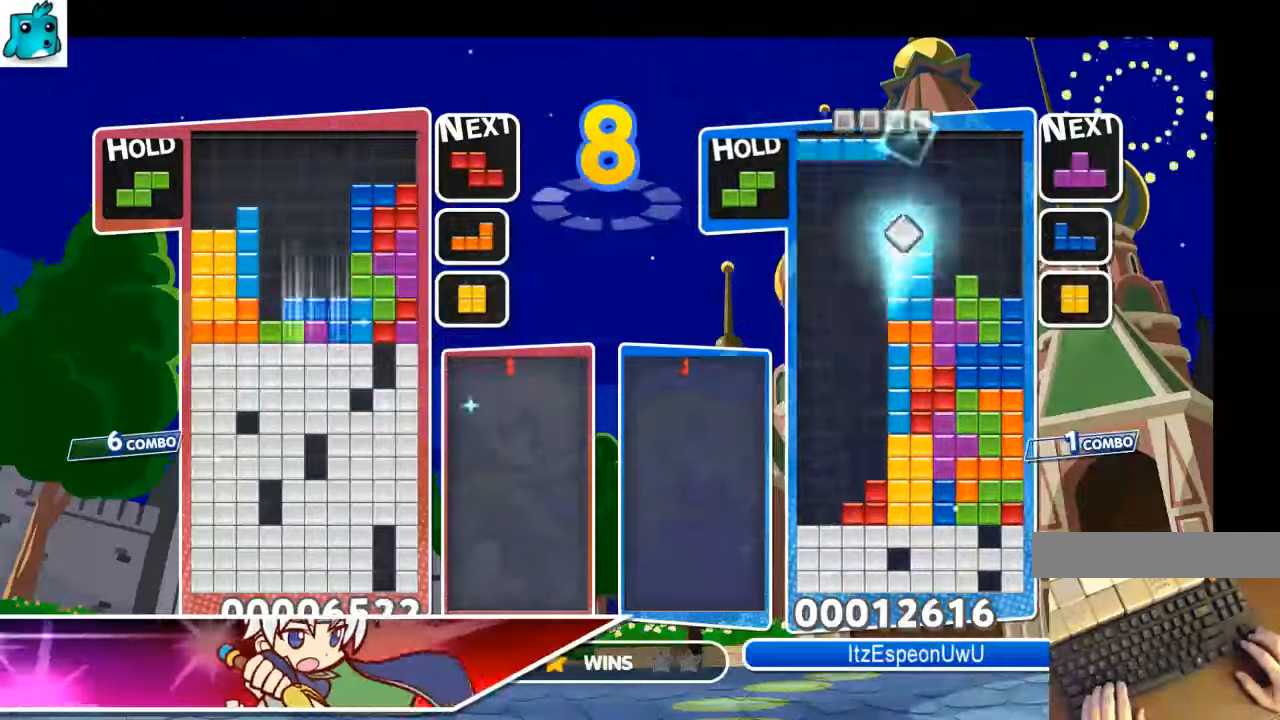
{"keys": [], "events": [[33, "down", "down"], [133, "down", "up"], [133, "x", "up"], [200, "down", "down"], [300, "down", "up"], [366, "down", "down"], [433, "down", "up"]]}
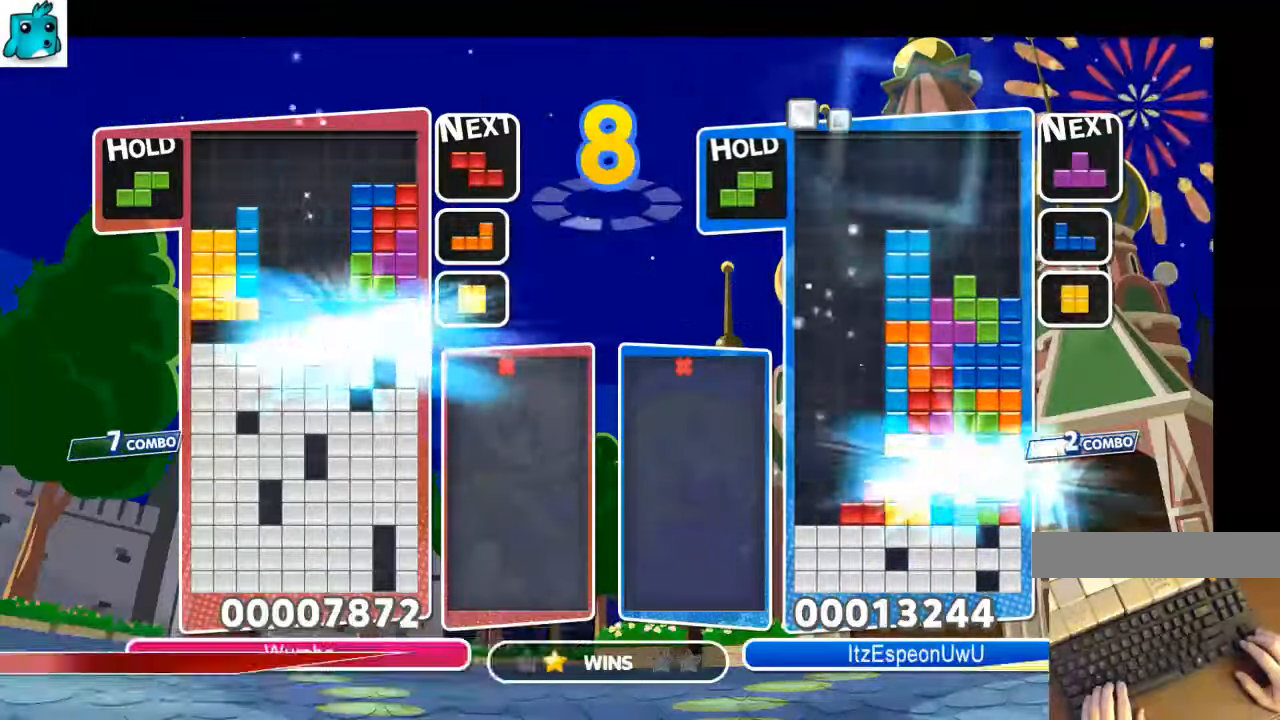
{"keys": [], "events": [[33, "down", "down"], [133, "down", "up"], [333, "z", "down"], [400, "down", "down"], [500, "down", "up"], [500, "z", "up"]]}
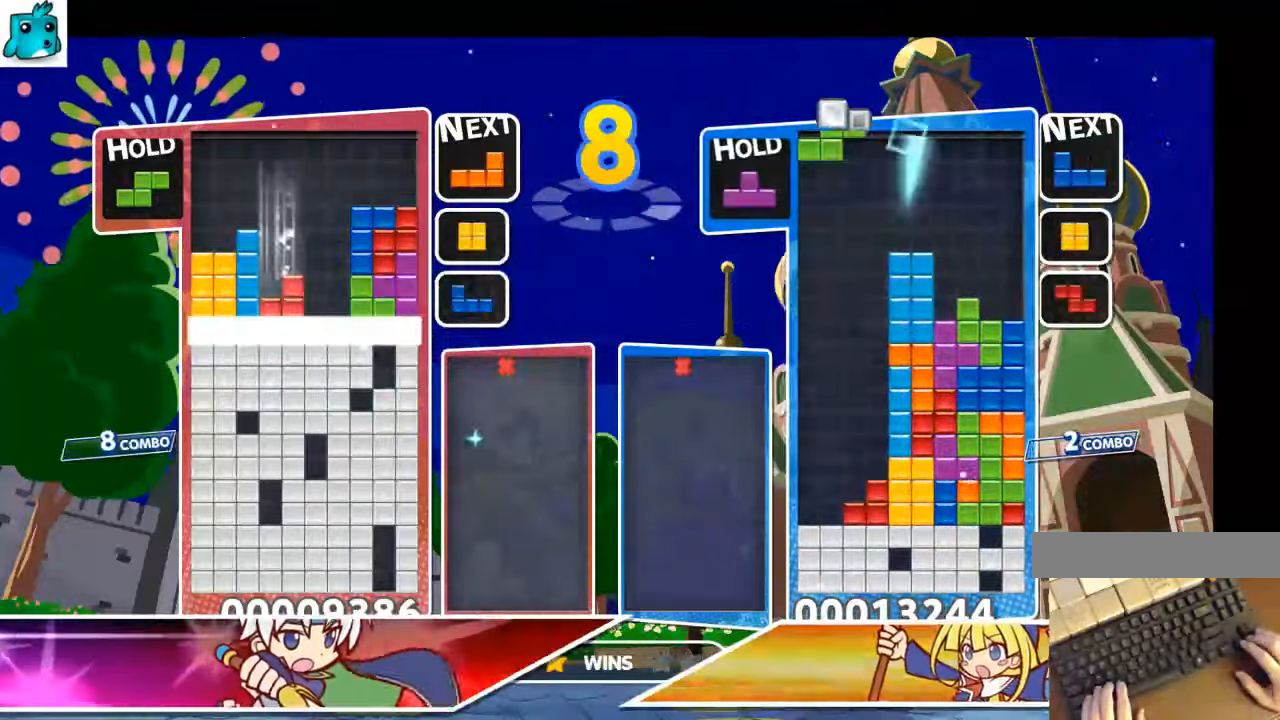
{"keys": [], "events": [[66, "down", "down"], [166, "down", "up"], [233, "down", "down"], [333, "down", "up"]]}
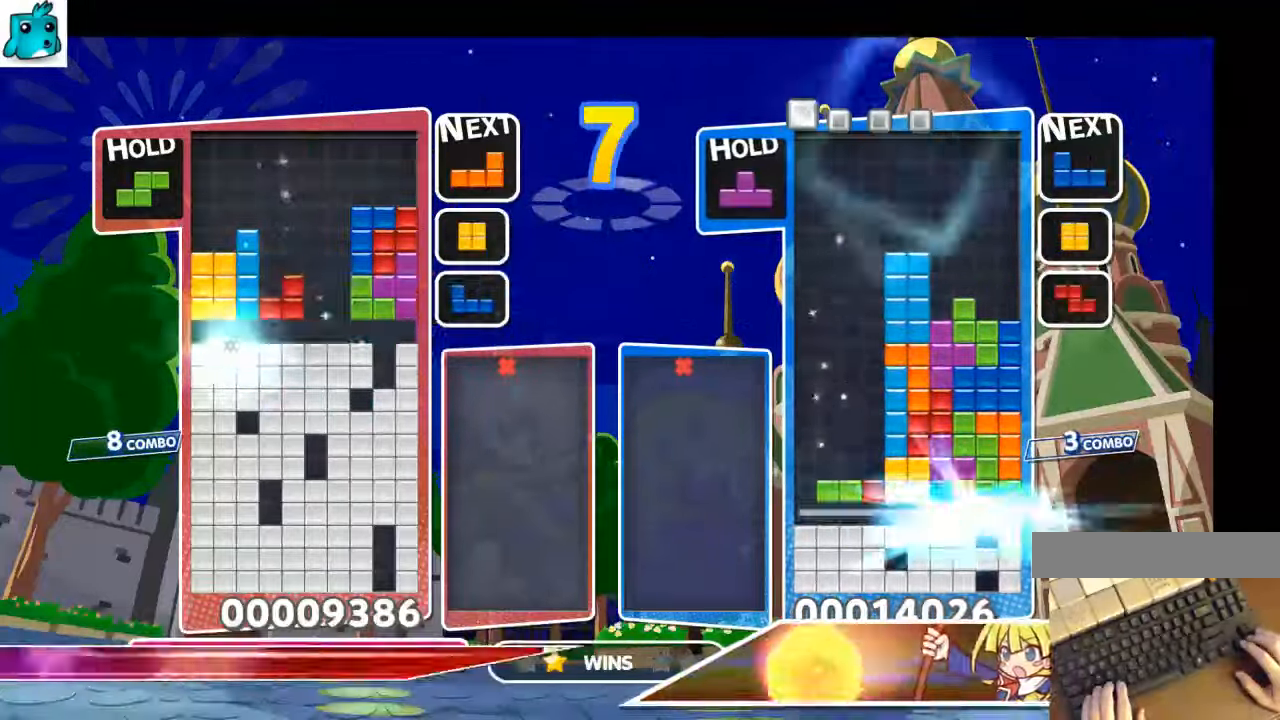
{"keys": ["left"], "events": [[200, "right", "down"], [200, "x", "down"], [300, "down", "down"], [366, "x", "up"], [400, "down", "up"], [400, "right", "up"], [500, "left", "down"]]}
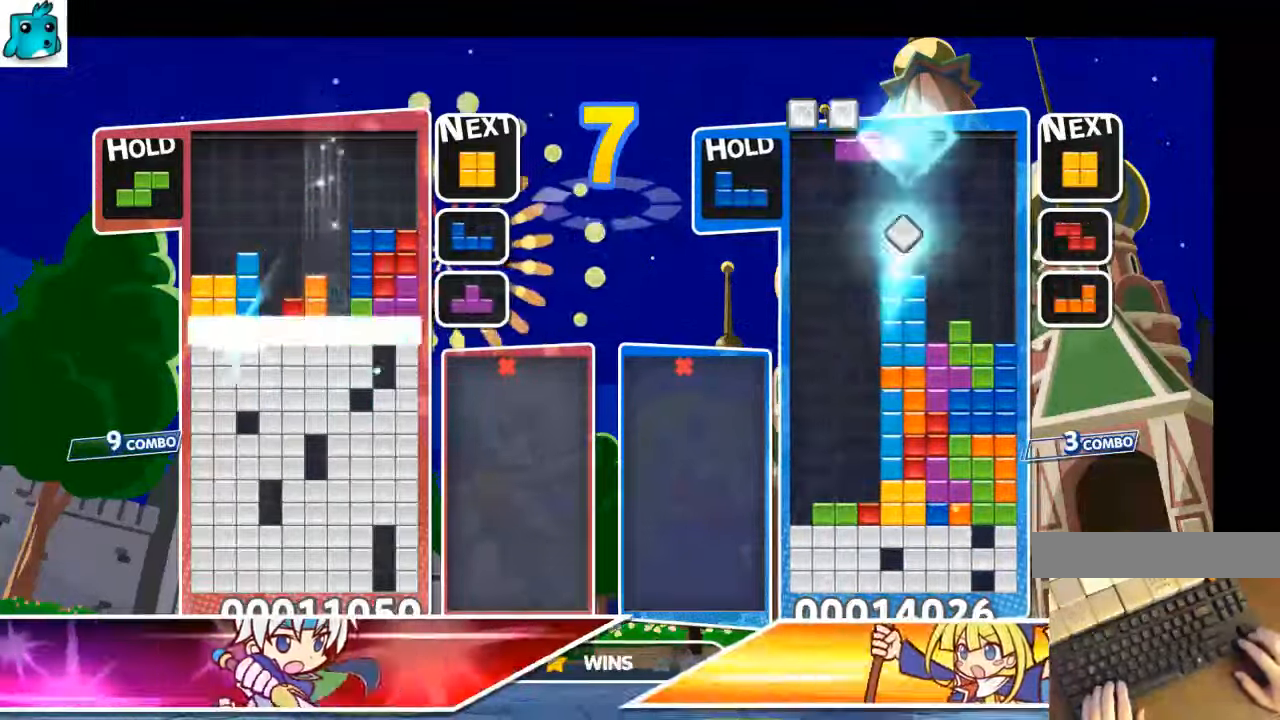
{"keys": ["left"], "events": [[100, "left", "up"], [166, "left", "down"]]}
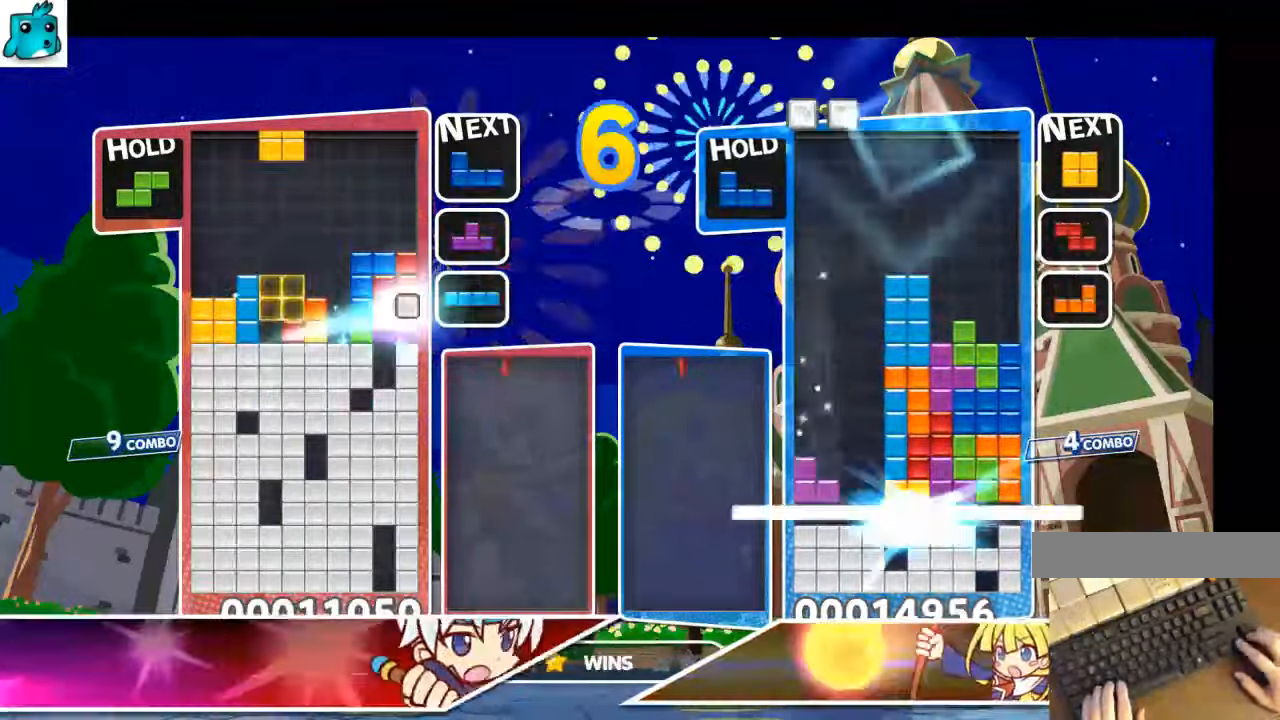
{"keys": ["left"], "events": [[200, "down", "down"], [333, "down", "up"], [333, "x", "down"], [433, "x", "up"]]}
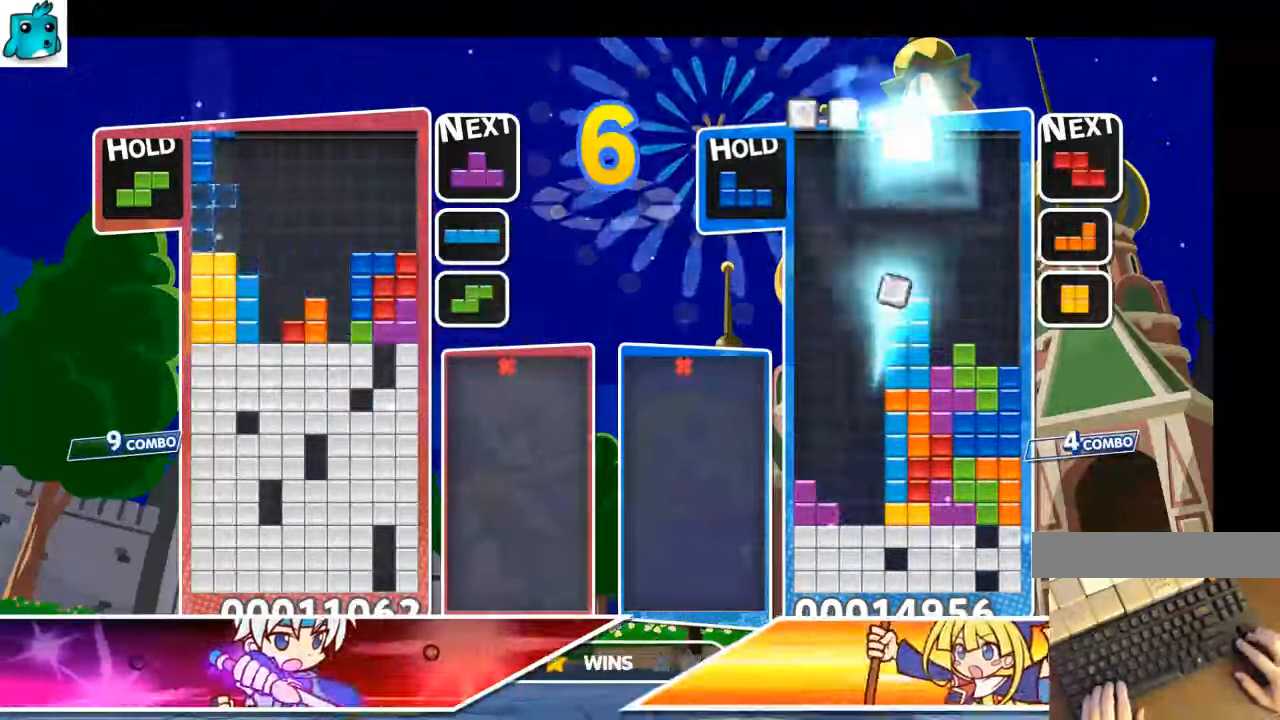
{"keys": [], "events": [[33, "x", "down"], [66, "down", "down"], [133, "left", "up"], [133, "x", "up"], [166, "down", "up"], [266, "left", "down"], [266, "x", "down"], [366, "down", "down"], [366, "left", "up"], [366, "x", "up"], [433, "down", "up"]]}
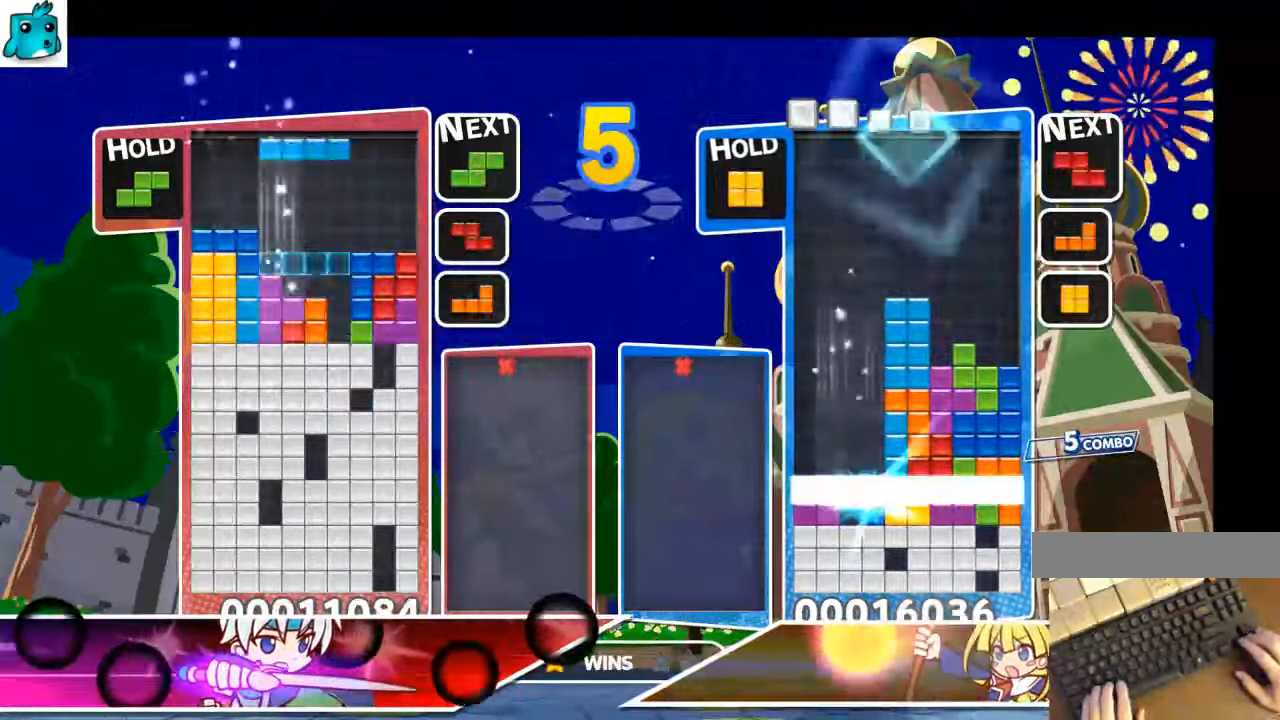
{"keys": ["down", "right", "x"], "events": [[33, "c", "down"], [133, "z", "down"], [166, "c", "up"], [233, "down", "down"], [266, "z", "up"], [333, "down", "up"], [366, "x", "down"], [400, "right", "down"], [466, "down", "down"]]}
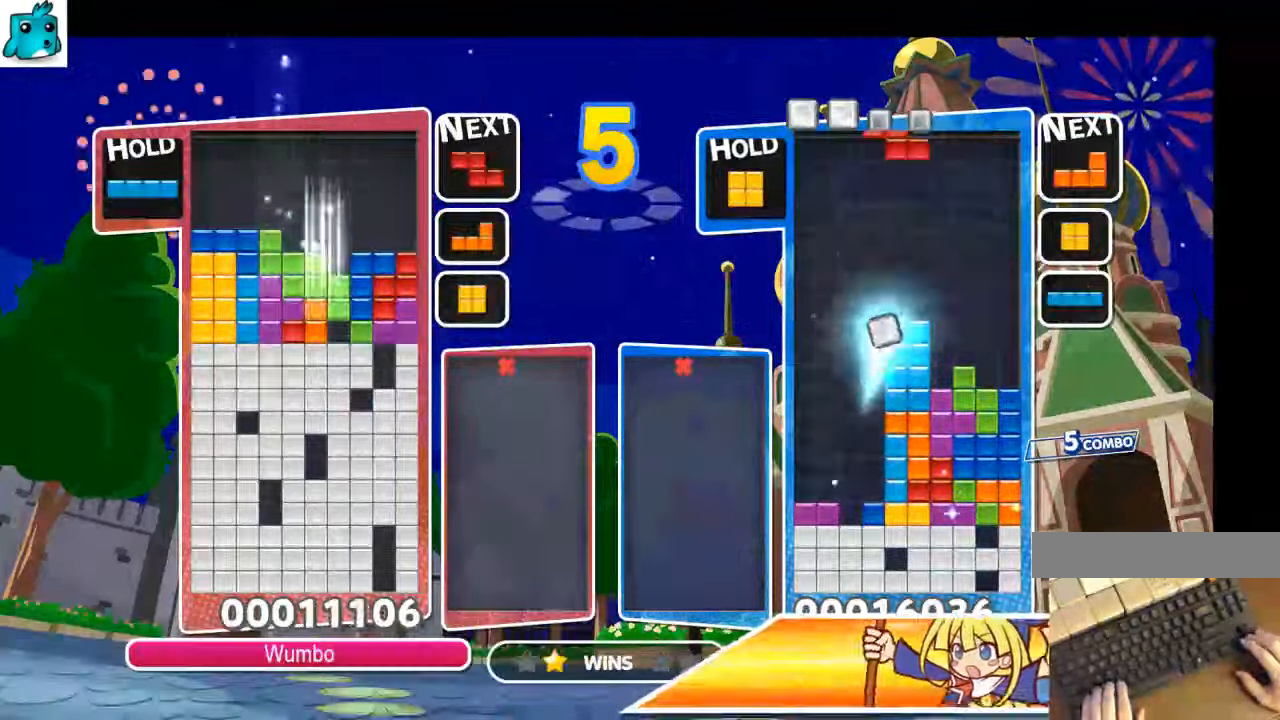
{"keys": [], "events": [[66, "x", "up"], [100, "right", "up"], [234, "down", "up"], [334, "down", "down"], [434, "down", "up"]]}
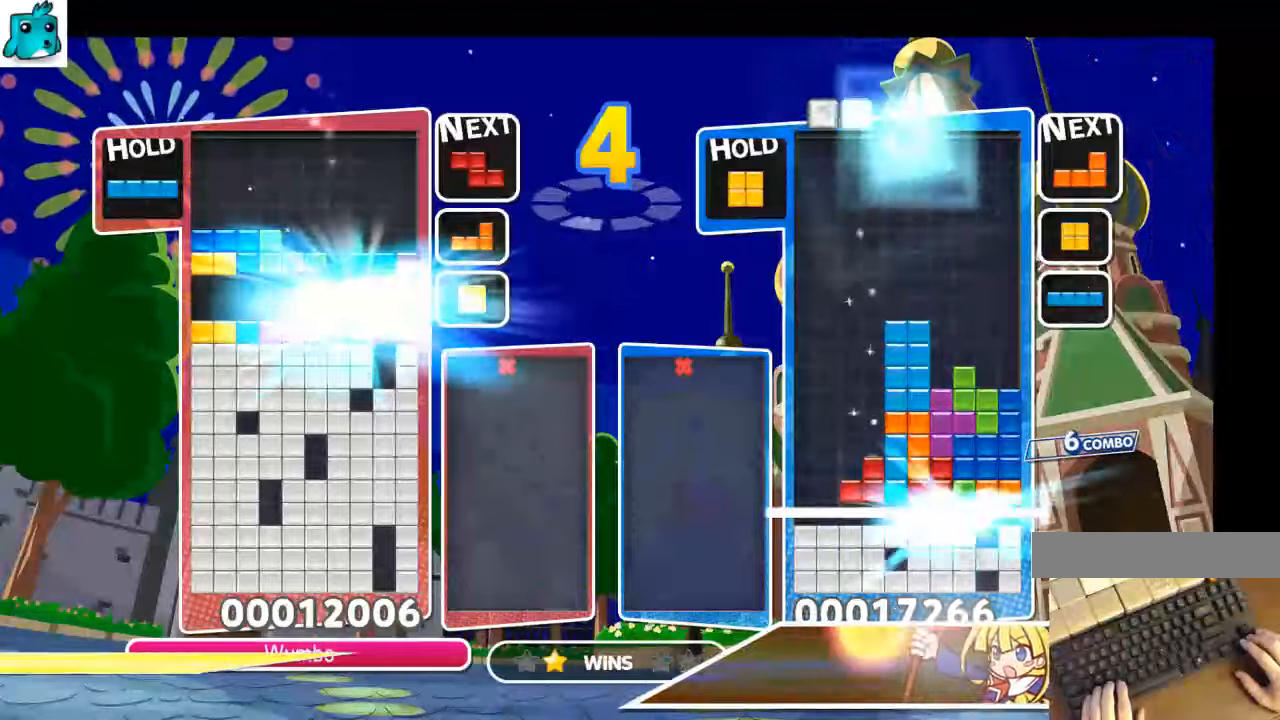
{"keys": ["down", "left"], "events": [[34, "down", "down"], [134, "down", "up"], [434, "down", "down"], [500, "left", "down"]]}
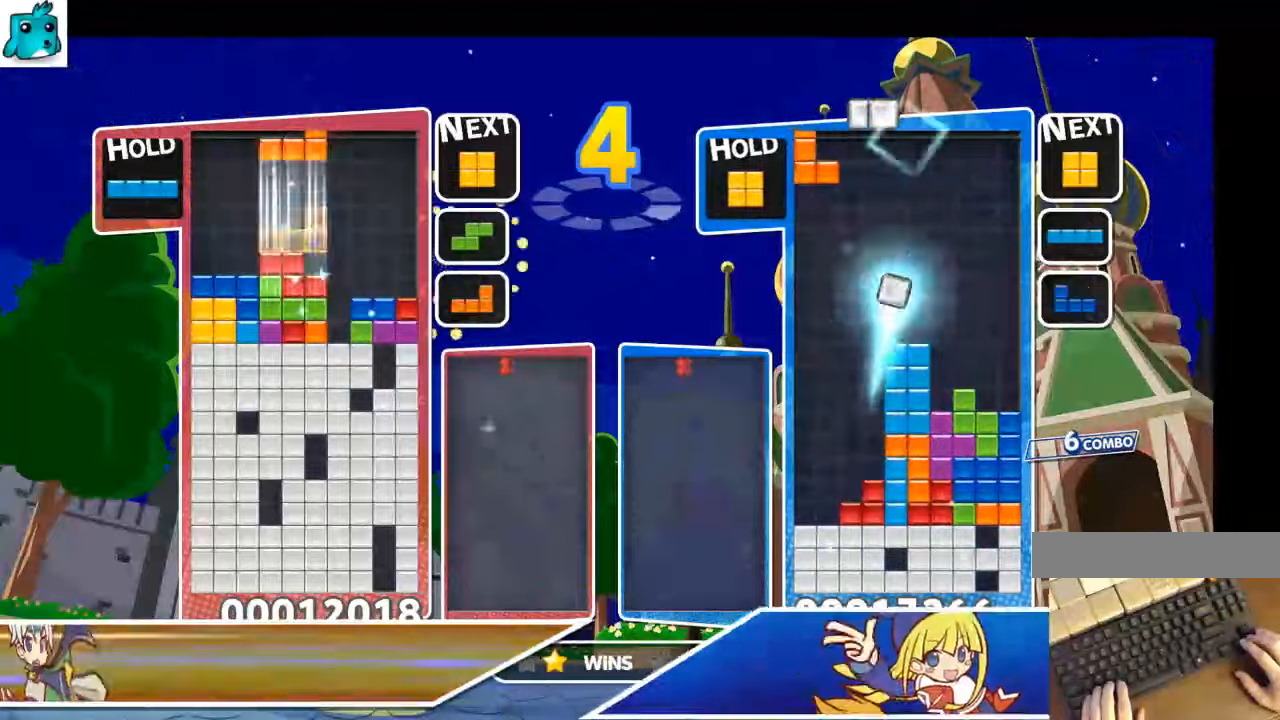
{"keys": ["left"], "events": [[34, "down", "up"], [334, "down", "down"], [400, "down", "up"]]}